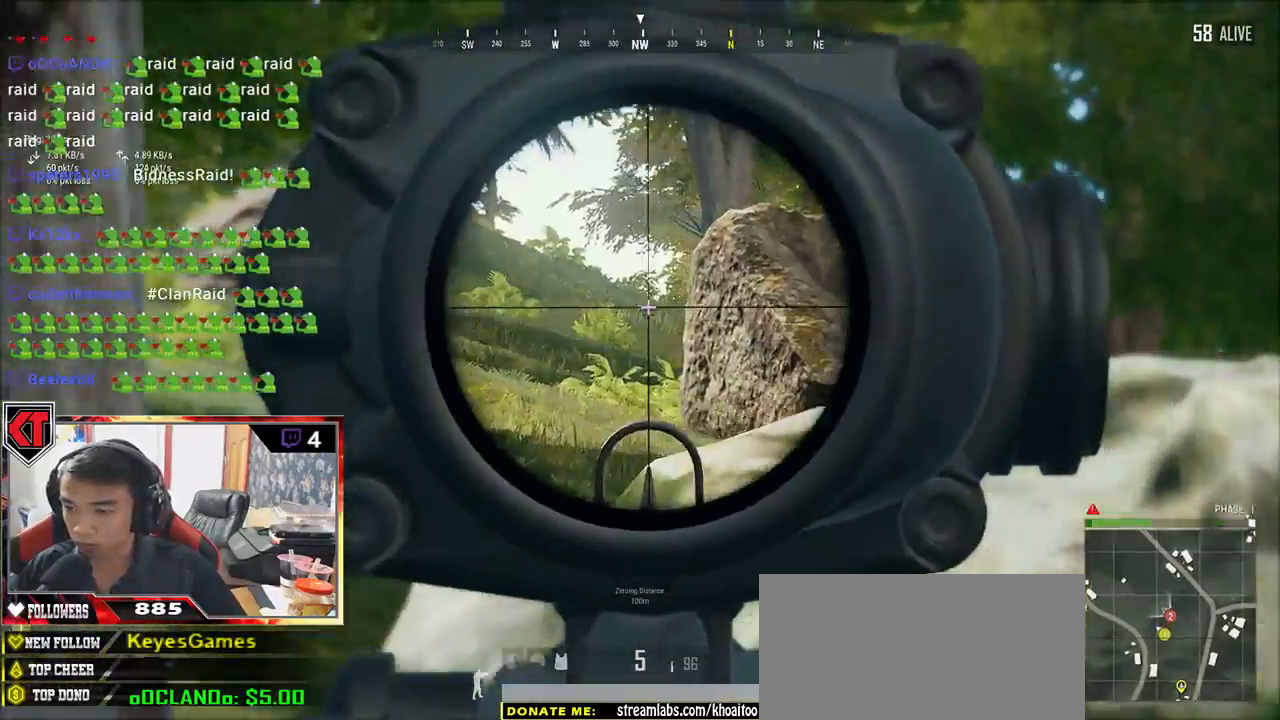
Gameplay with keyboard and mouse; each line is a JSON object with the keys and mouse buttons held at the frame after it. "events" lists presses ("down") and releases ("up") of "a", "c", "ctrl", "d", "e", "f", "q", "r", "s", "shift", "space", "tab", "v", "w", "x", "z", "mouse_left", "mouse_wheel" and "mouse_right" between this image and that frame as [ms after this image, input, new state], when the widget could be followed in between. "mouse_left", "mouse_wheel", "mouse_right" = the "left", "wheel", "right" buttons of the "mouse" list. No other keys are recorded. "wheel" means that the mouse wheel is clicked or scrolled. Mouse movement is not recorded.
{"keys": ["a", "s"], "mouse": [], "events": [[134, "s", "down"]]}
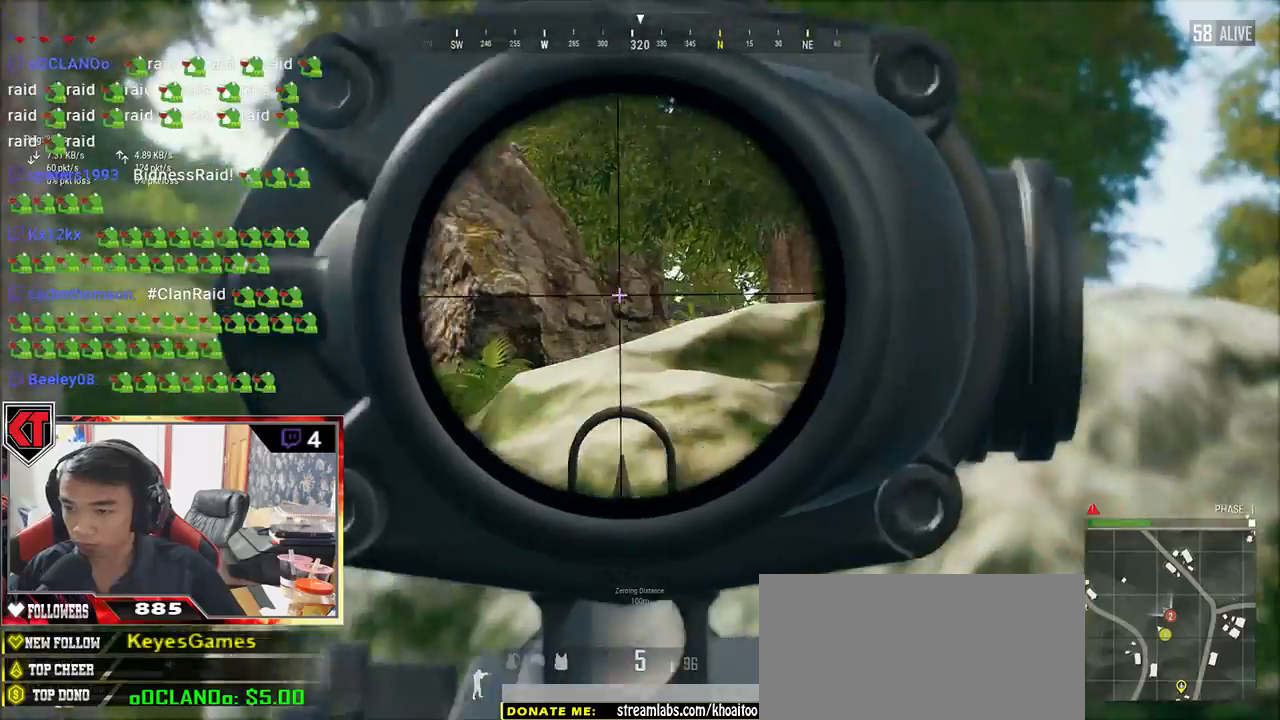
{"keys": ["d", "s"], "mouse": [], "events": [[217, "a", "up"], [350, "d", "down"]]}
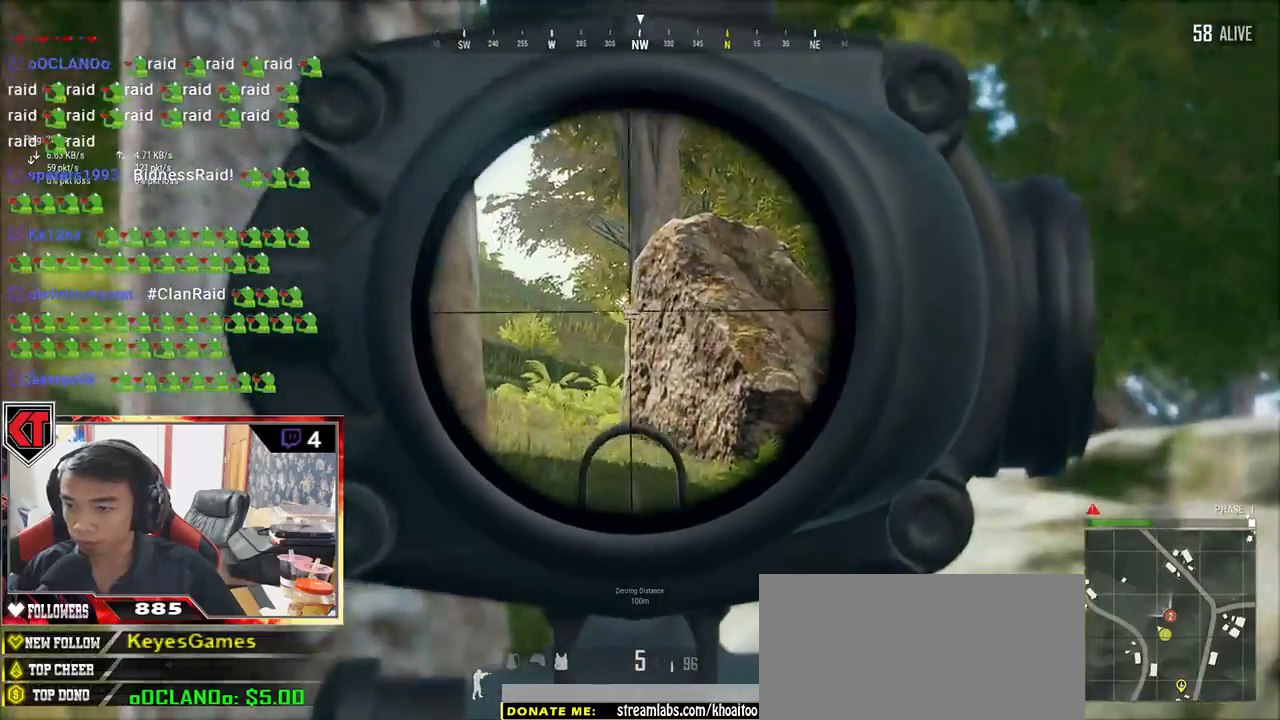
{"keys": ["d"], "mouse": ["wheel"], "events": [[67, "s", "up"], [434, "mouse_wheel", "down"]]}
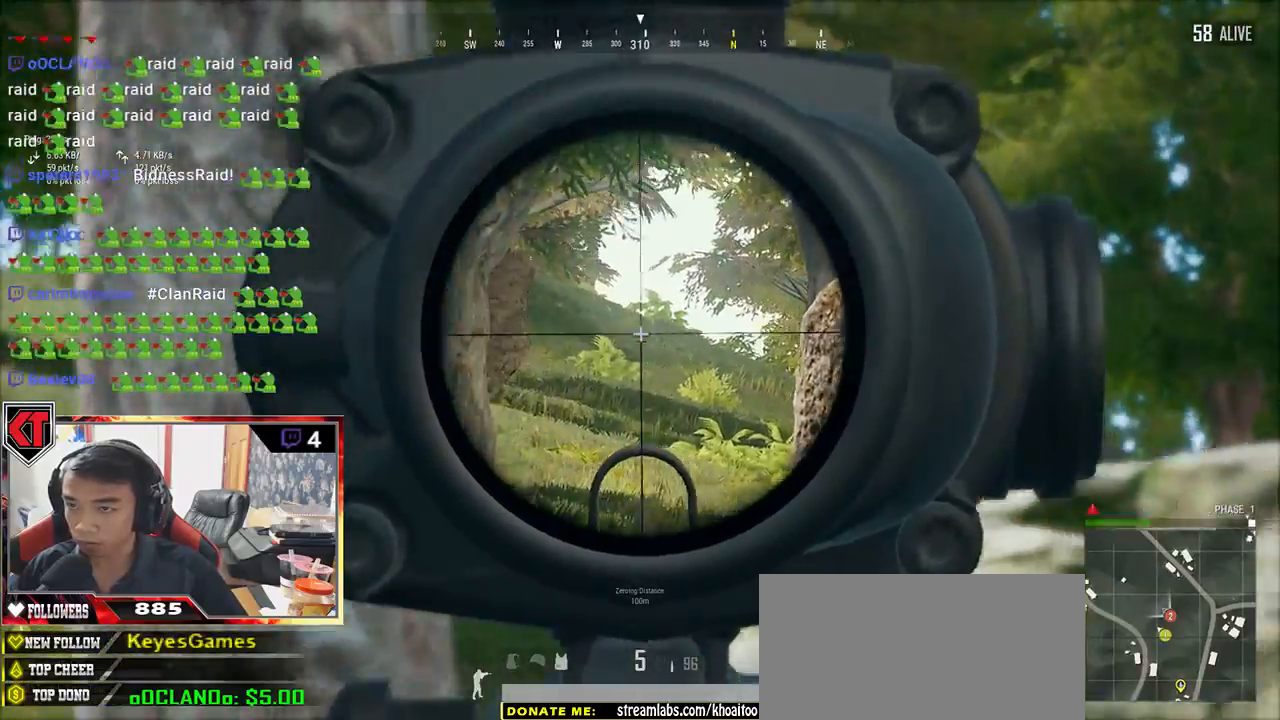
{"keys": ["d", "s"], "mouse": [], "events": [[50, "mouse_wheel", "up"], [417, "s", "down"]]}
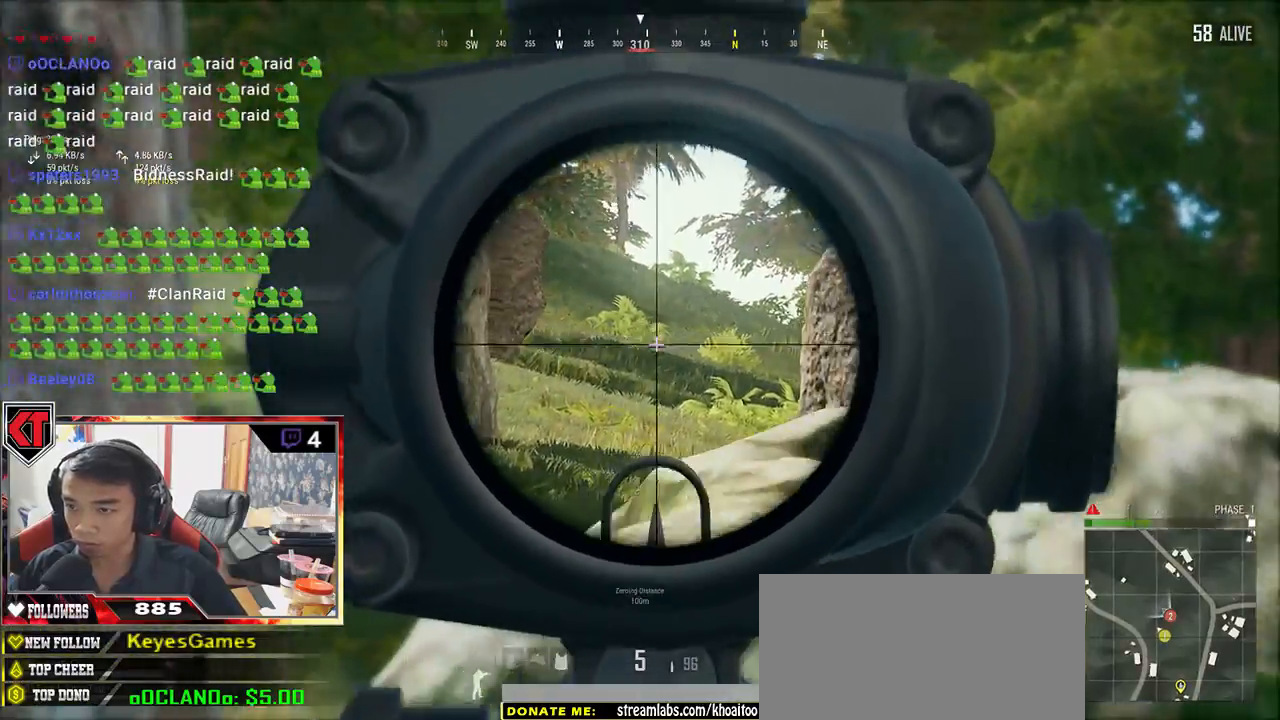
{"keys": ["a", "s"], "mouse": ["right"], "events": [[134, "d", "up"], [317, "a", "down"], [467, "mouse_right", "down"]]}
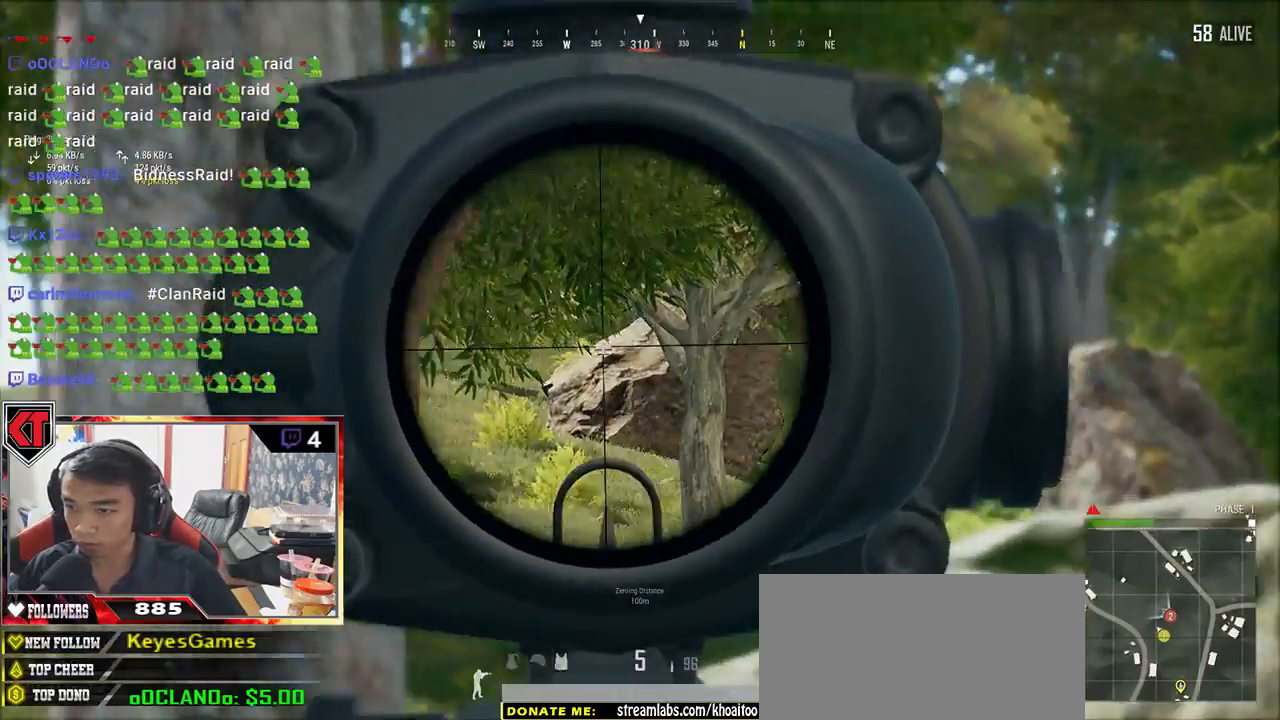
{"keys": ["a"], "mouse": [], "events": [[34, "mouse_right", "up"], [117, "s", "up"]]}
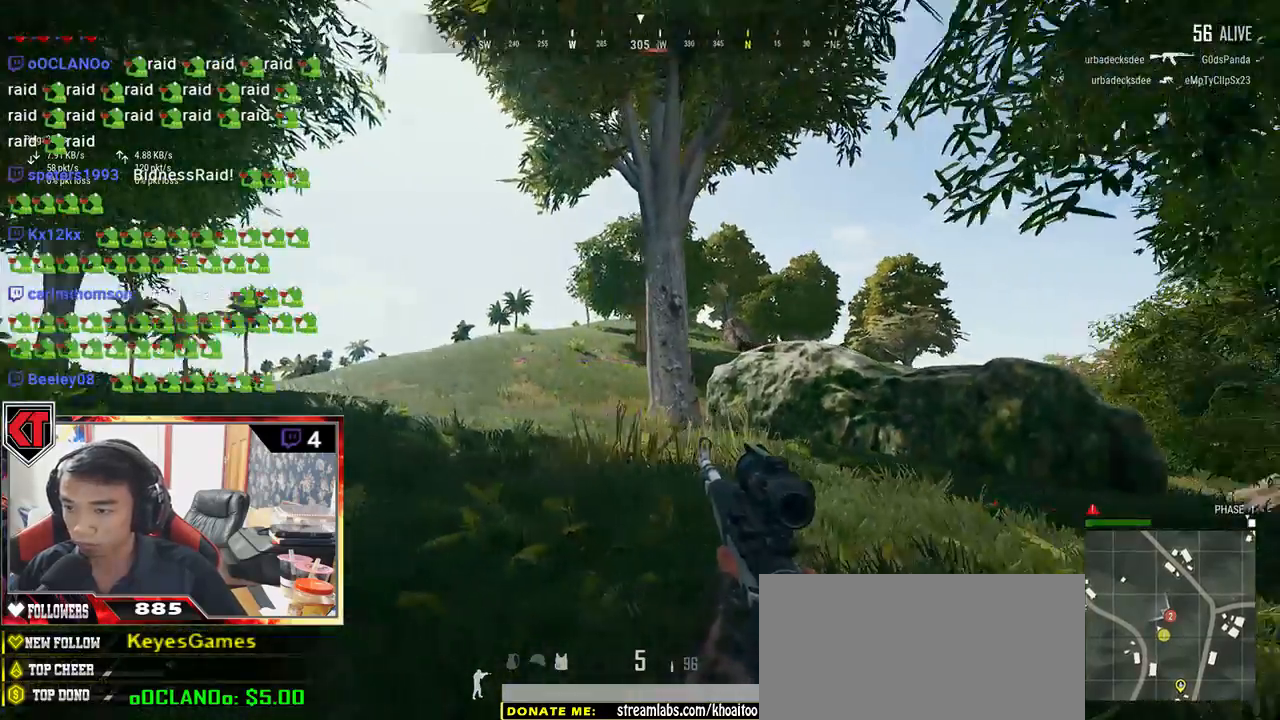
{"keys": ["a"], "mouse": [], "events": [[400, "mouse_right", "down"], [500, "mouse_right", "up"]]}
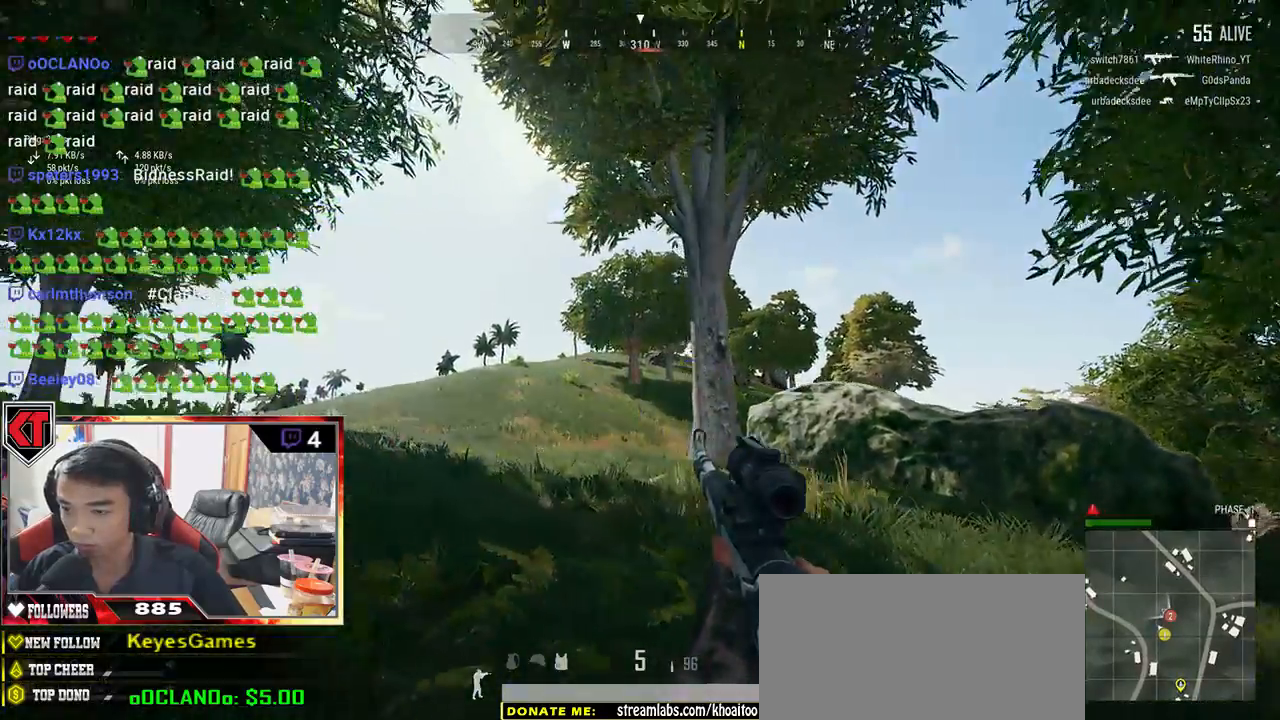
{"keys": ["q"], "mouse": [], "events": [[34, "ctrl", "down"], [200, "a", "up"], [200, "ctrl", "up"], [334, "q", "down"]]}
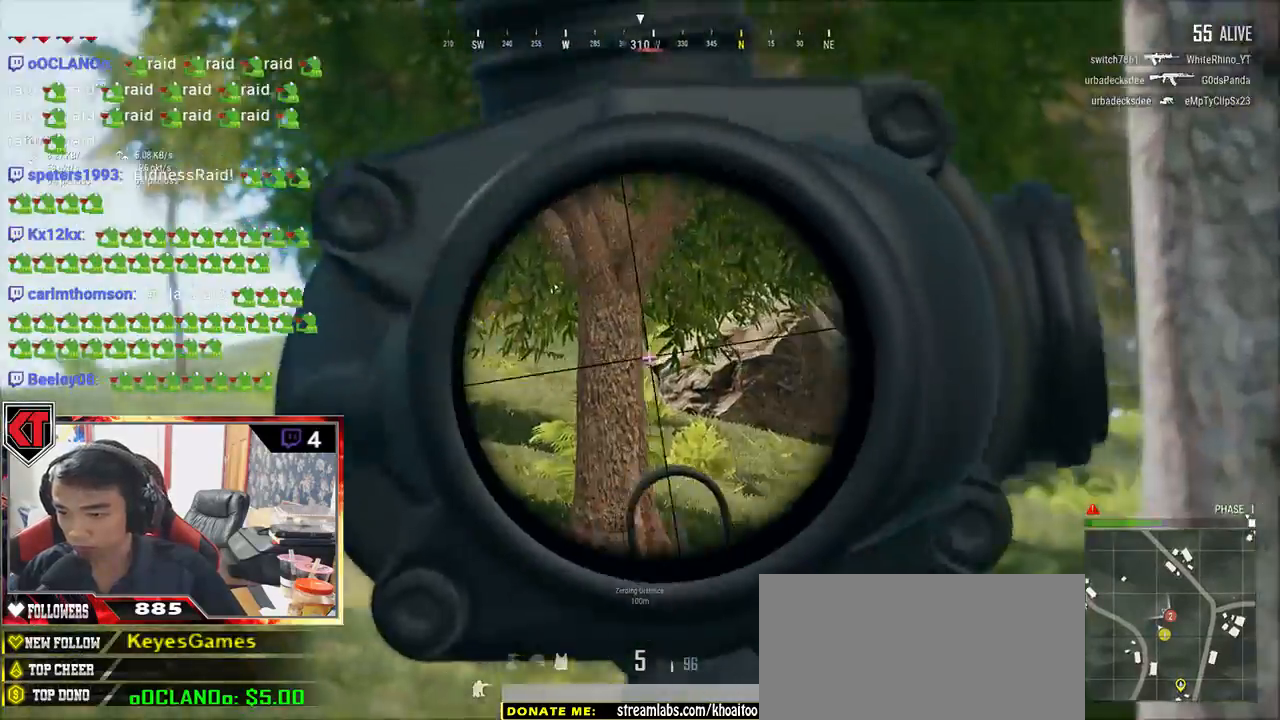
{"keys": ["d"], "mouse": [], "events": [[34, "d", "down"], [50, "q", "up"], [100, "mouse_right", "down"], [184, "mouse_right", "up"]]}
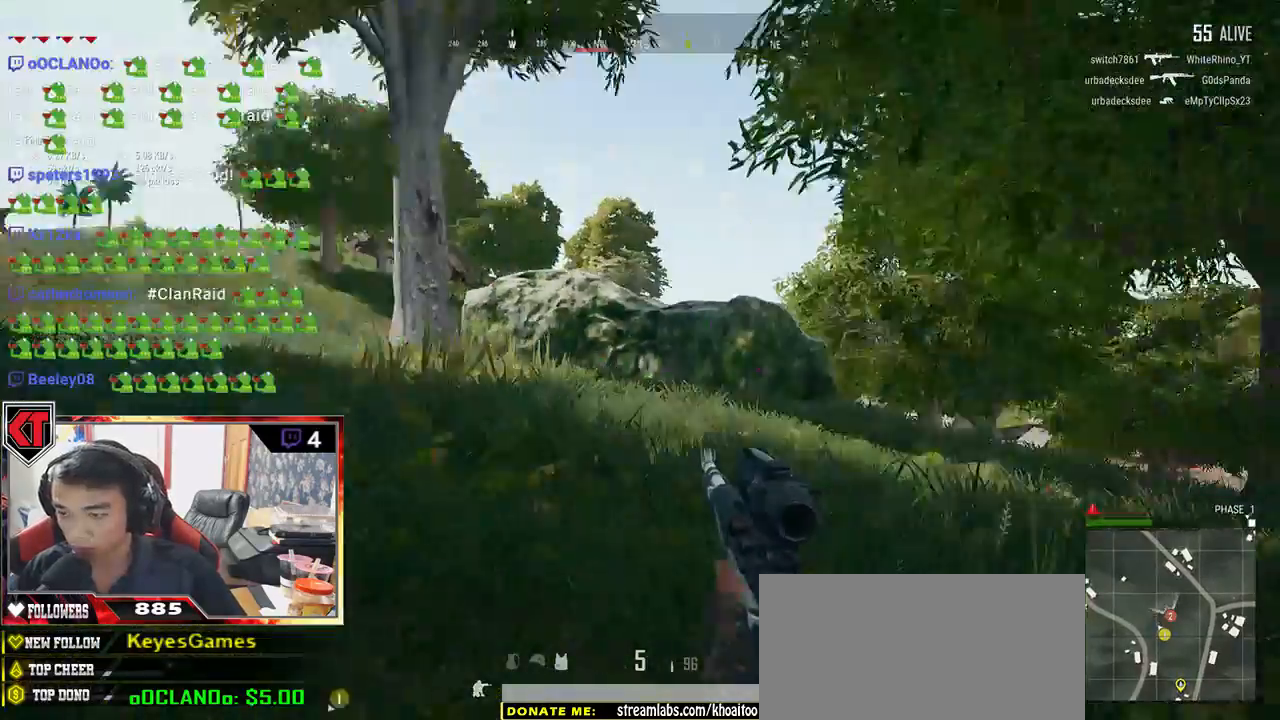
{"keys": ["d", "shift", "w"], "mouse": [], "events": [[17, "w", "down"], [134, "shift", "down"]]}
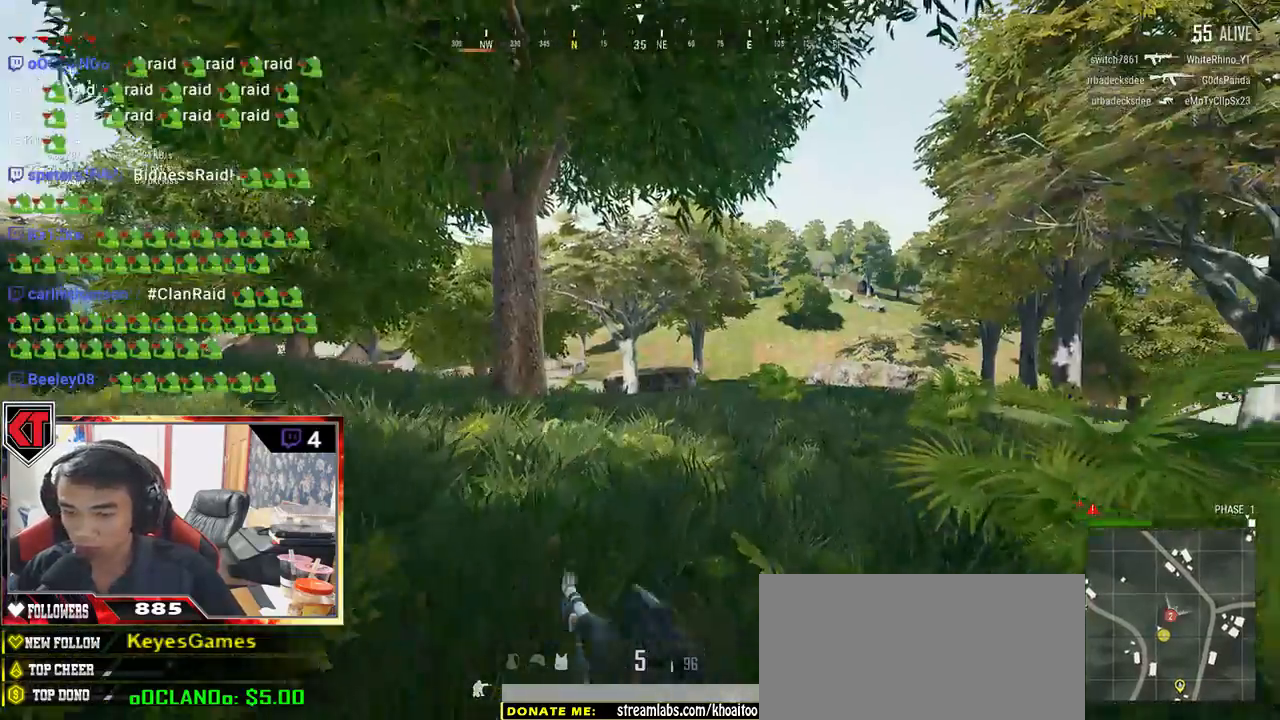
{"keys": ["d", "w"], "mouse": [], "events": [[484, "shift", "up"]]}
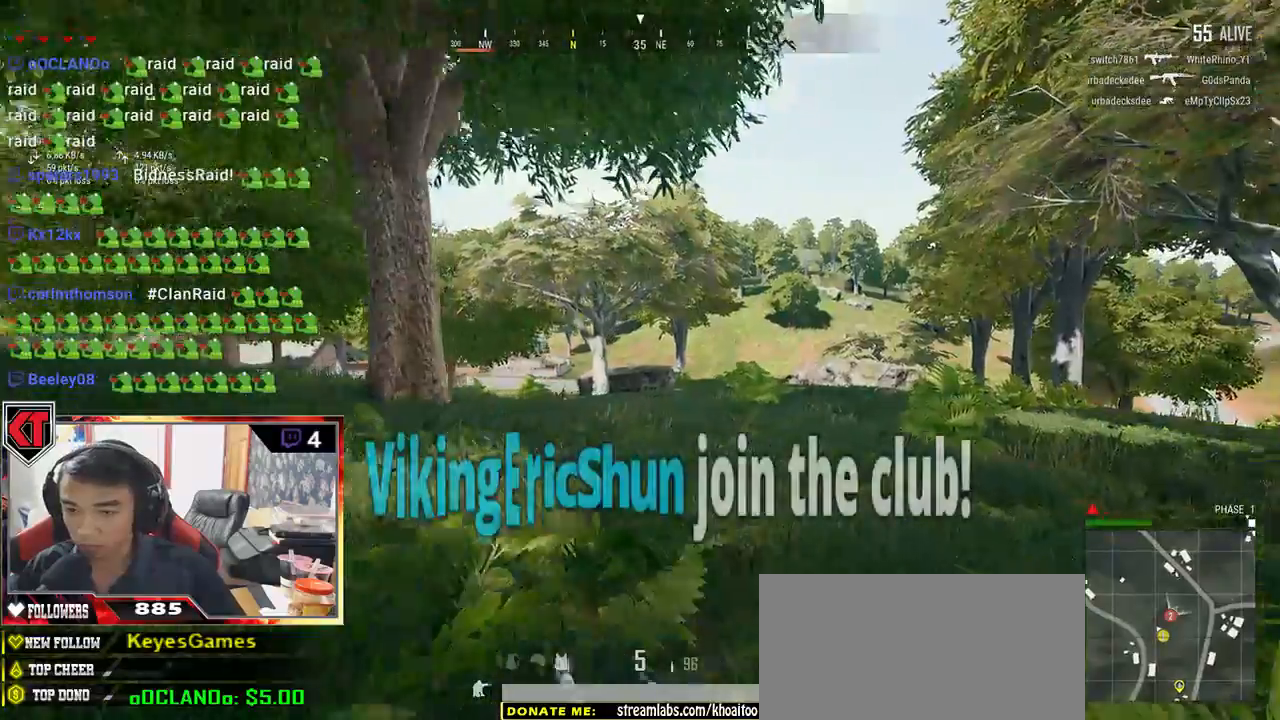
{"keys": ["d", "shift", "w"], "mouse": [], "events": [[384, "shift", "down"]]}
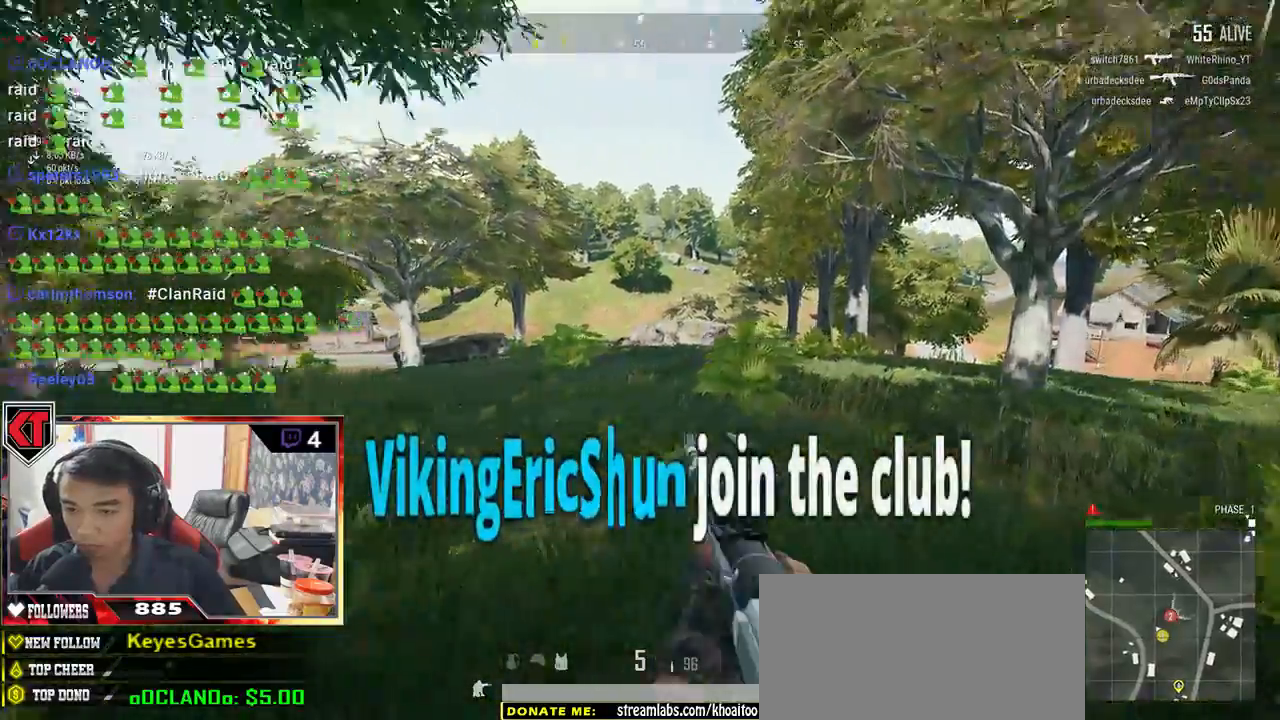
{"keys": ["d", "shift", "space", "w"], "mouse": [], "events": [[450, "space", "down"]]}
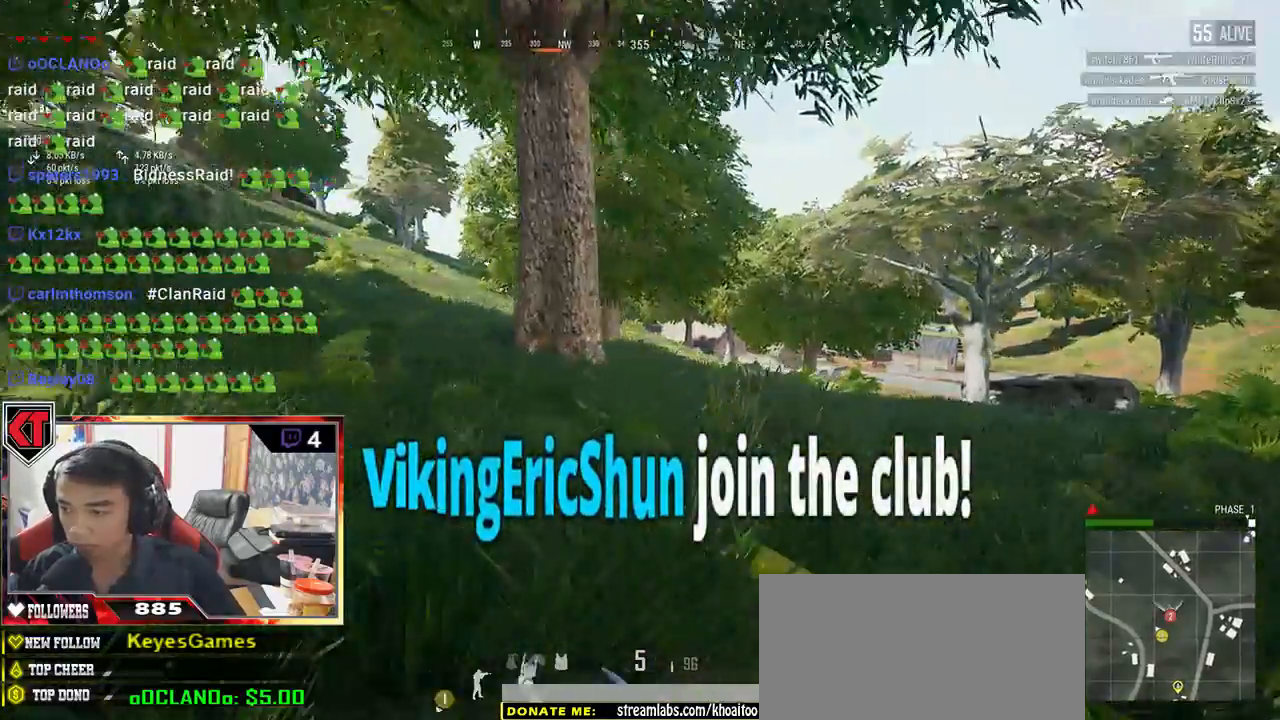
{"keys": ["d", "w"], "mouse": [], "events": [[84, "shift", "up"], [167, "space", "up"]]}
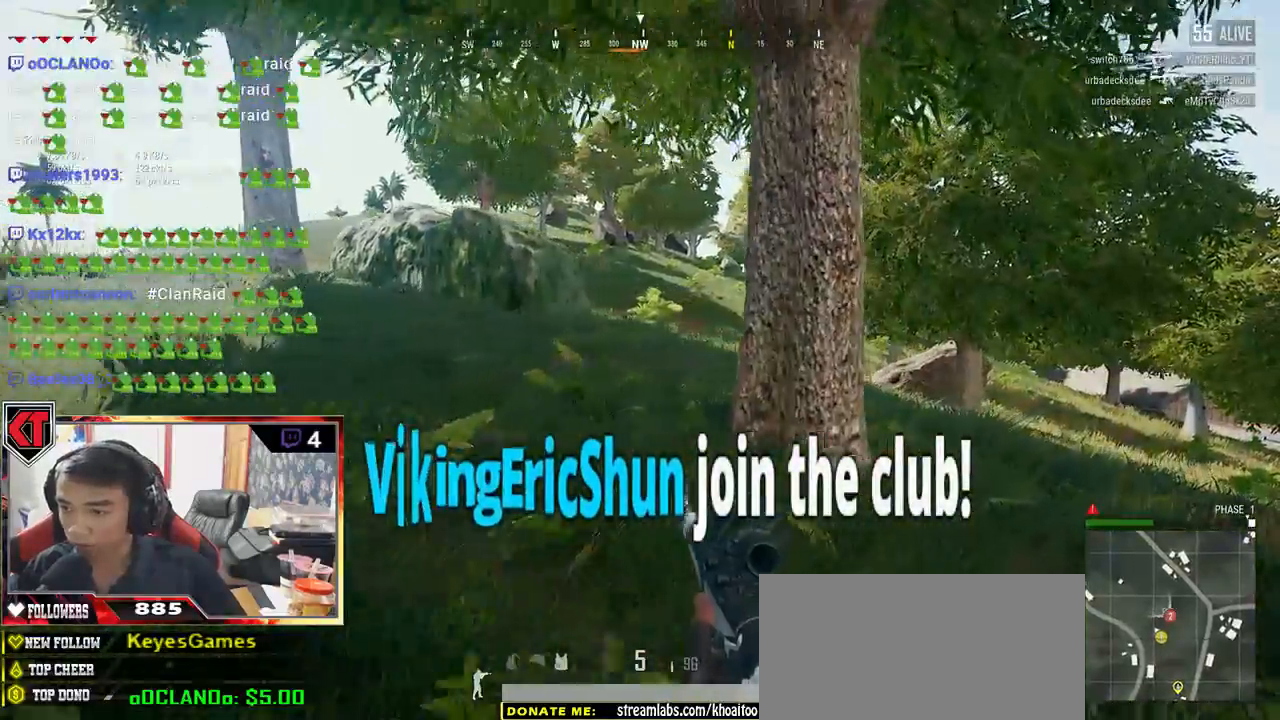
{"keys": ["d", "w"], "mouse": [], "events": []}
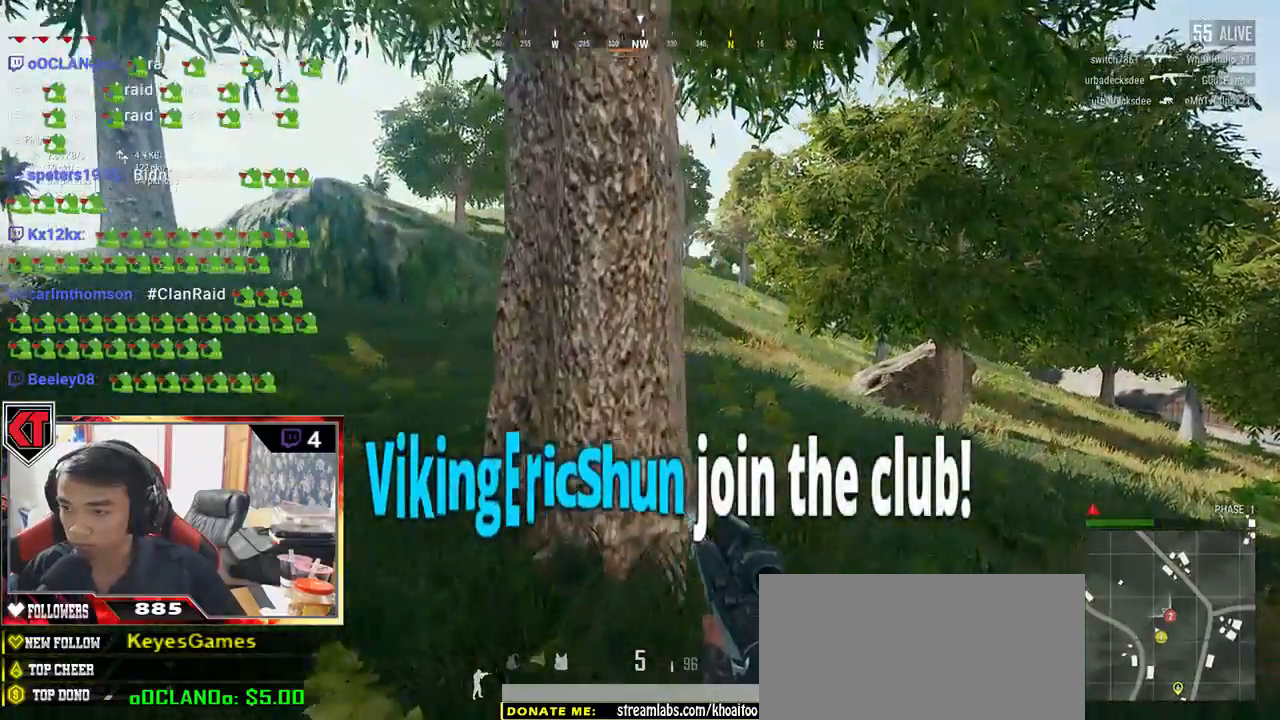
{"keys": ["a", "d", "w"], "mouse": [], "events": [[367, "a", "down"]]}
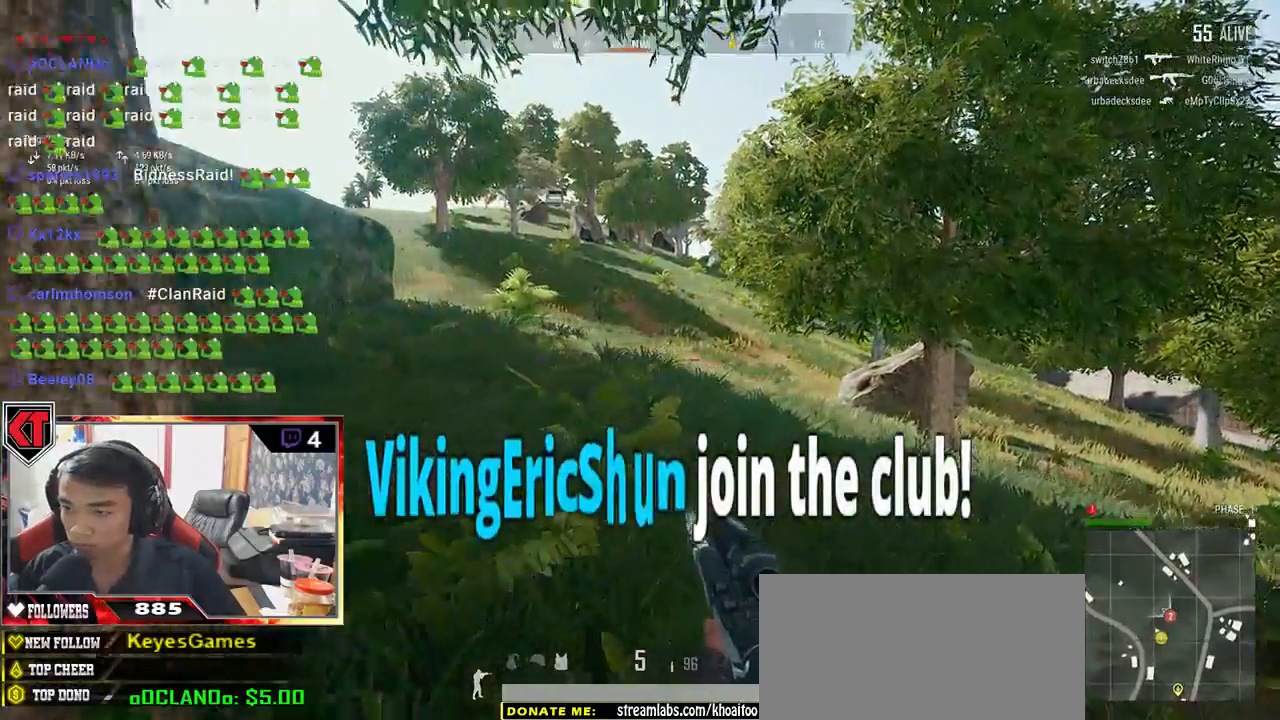
{"keys": ["a", "s"], "mouse": [], "events": [[67, "d", "up"], [67, "w", "up"], [367, "s", "down"]]}
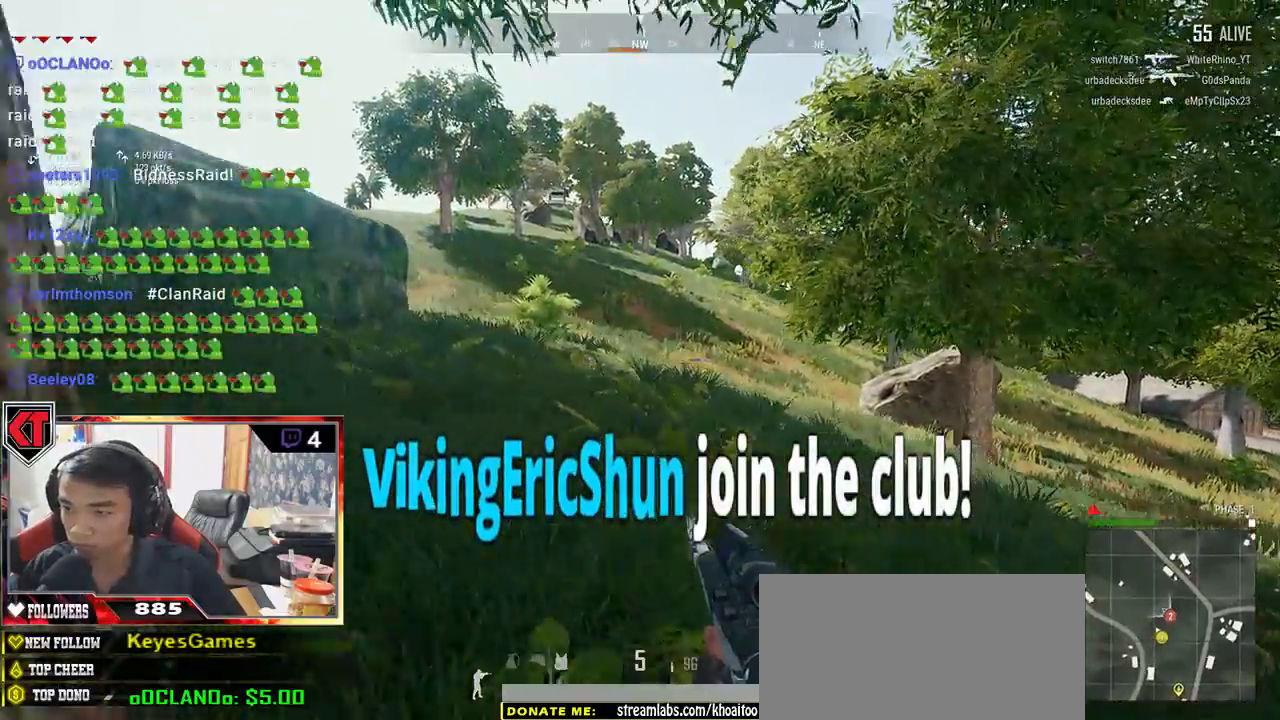
{"keys": ["d", "s"], "mouse": [], "events": [[134, "a", "up"], [200, "d", "down"]]}
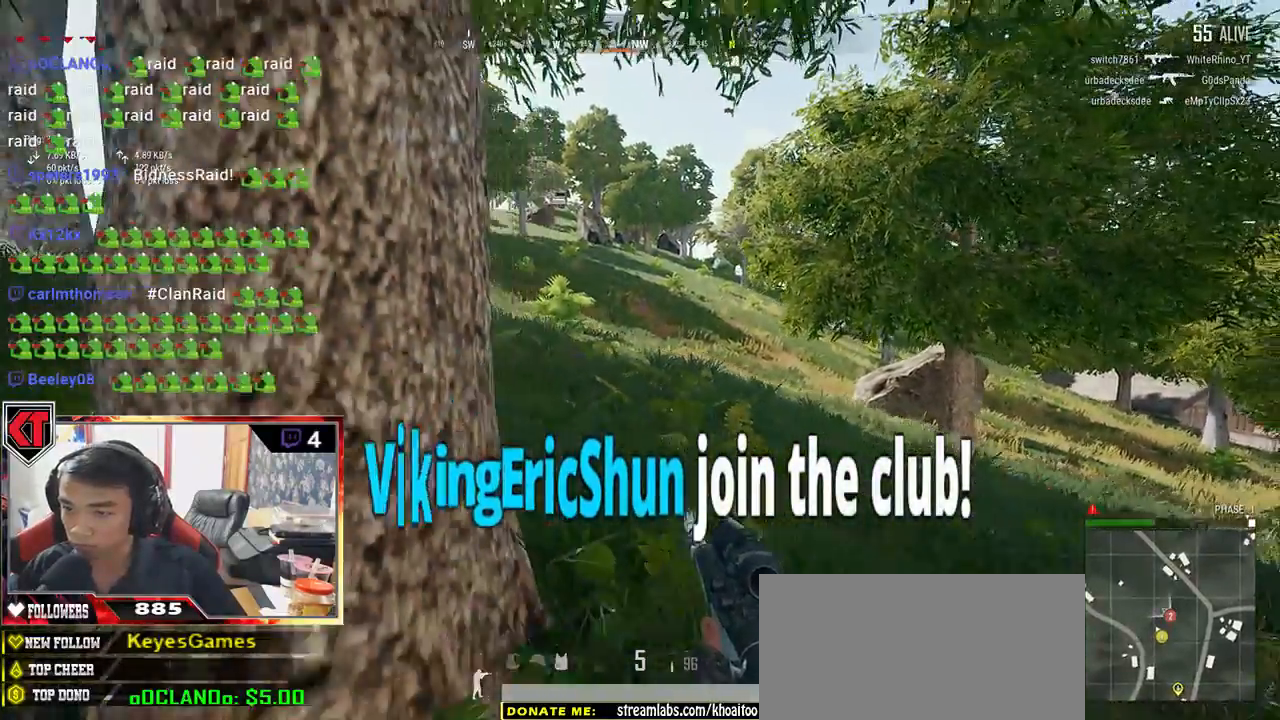
{"keys": ["d", "s"], "mouse": [], "events": []}
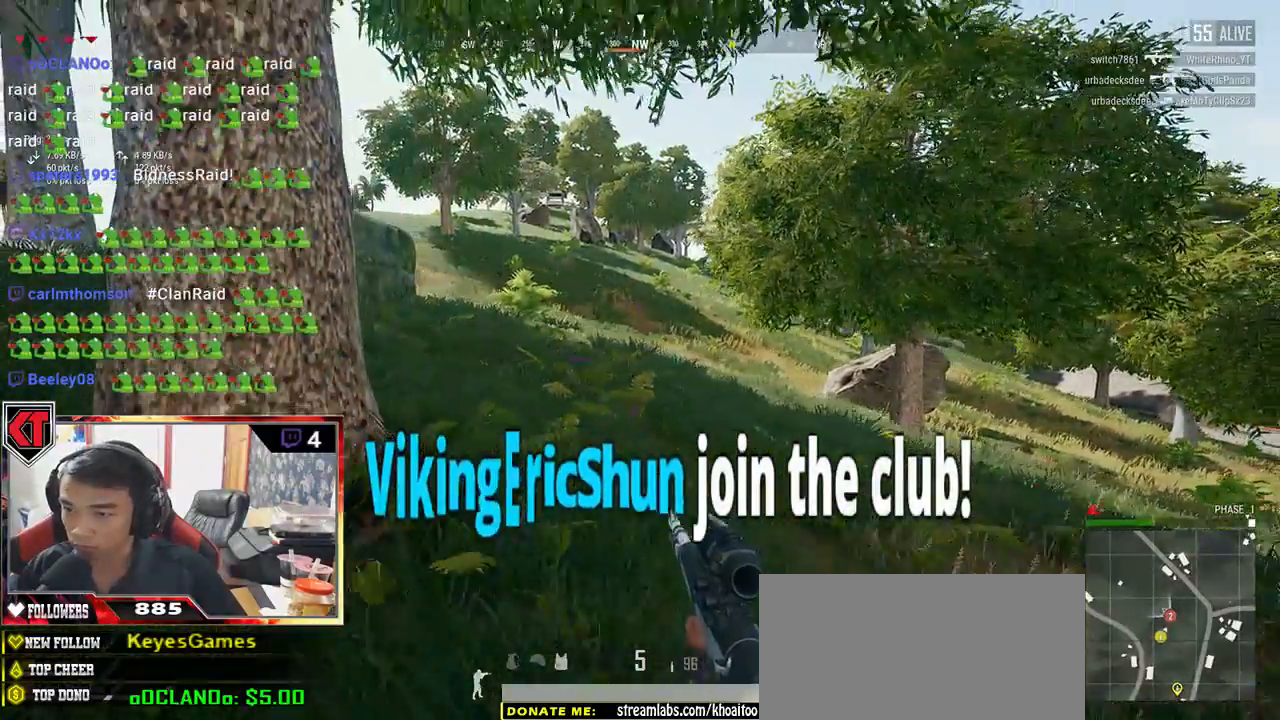
{"keys": ["d", "w"], "mouse": [], "events": [[250, "s", "up"], [384, "w", "down"]]}
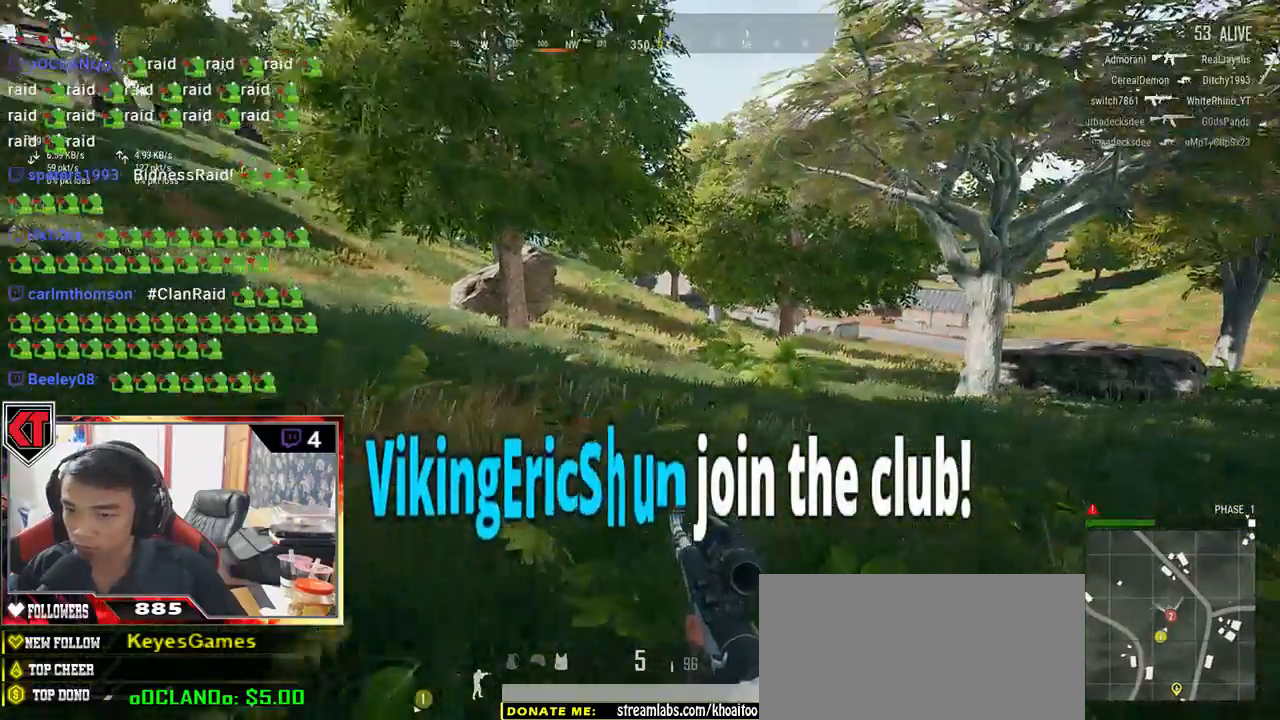
{"keys": ["d", "shift", "w"], "mouse": [], "events": [[117, "shift", "down"]]}
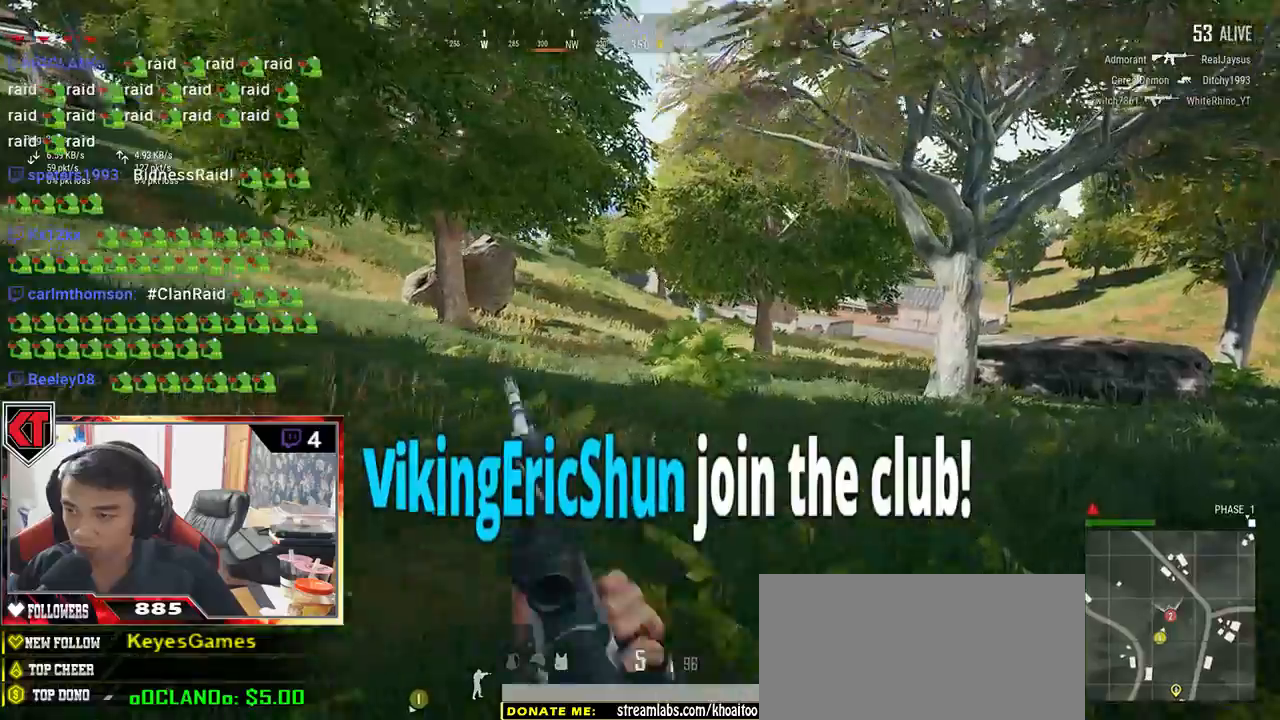
{"keys": ["d", "shift", "w"], "mouse": [], "events": []}
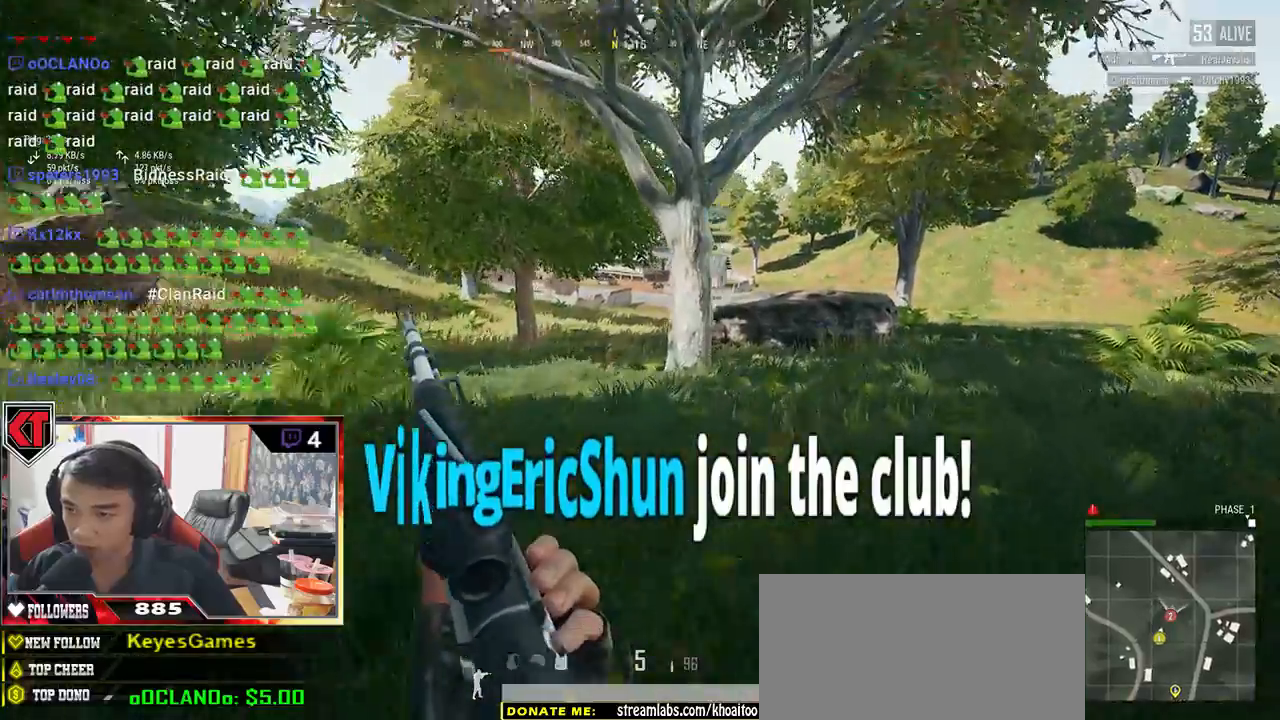
{"keys": ["d", "shift", "w"], "mouse": [], "events": []}
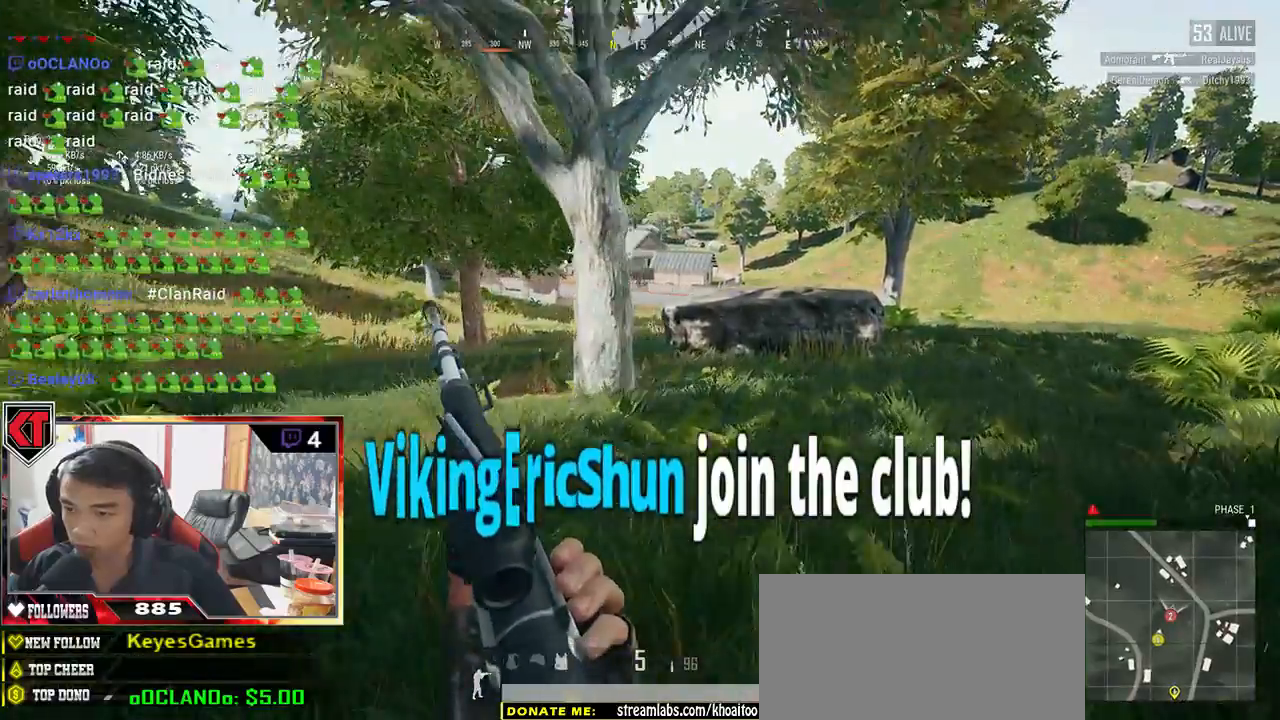
{"keys": ["d", "shift", "w"], "mouse": [], "events": [[300, "space", "down"], [467, "space", "up"]]}
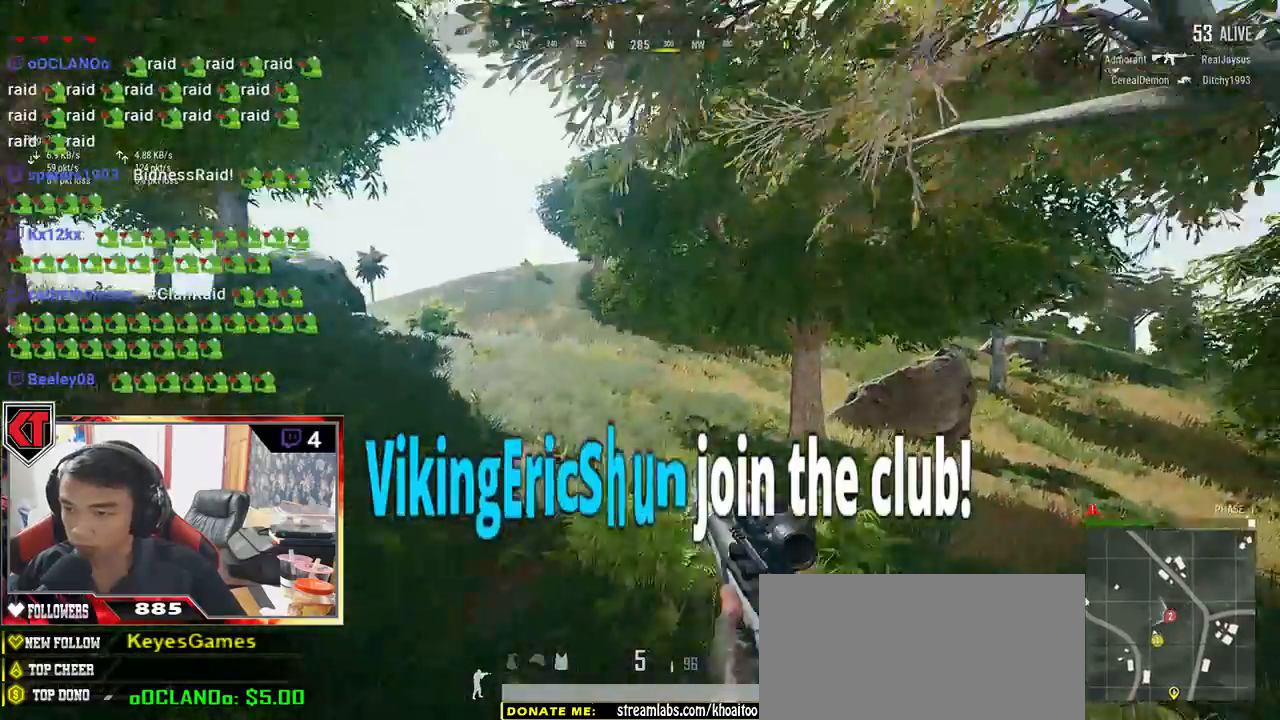
{"keys": ["d", "shift", "w"], "mouse": [], "events": []}
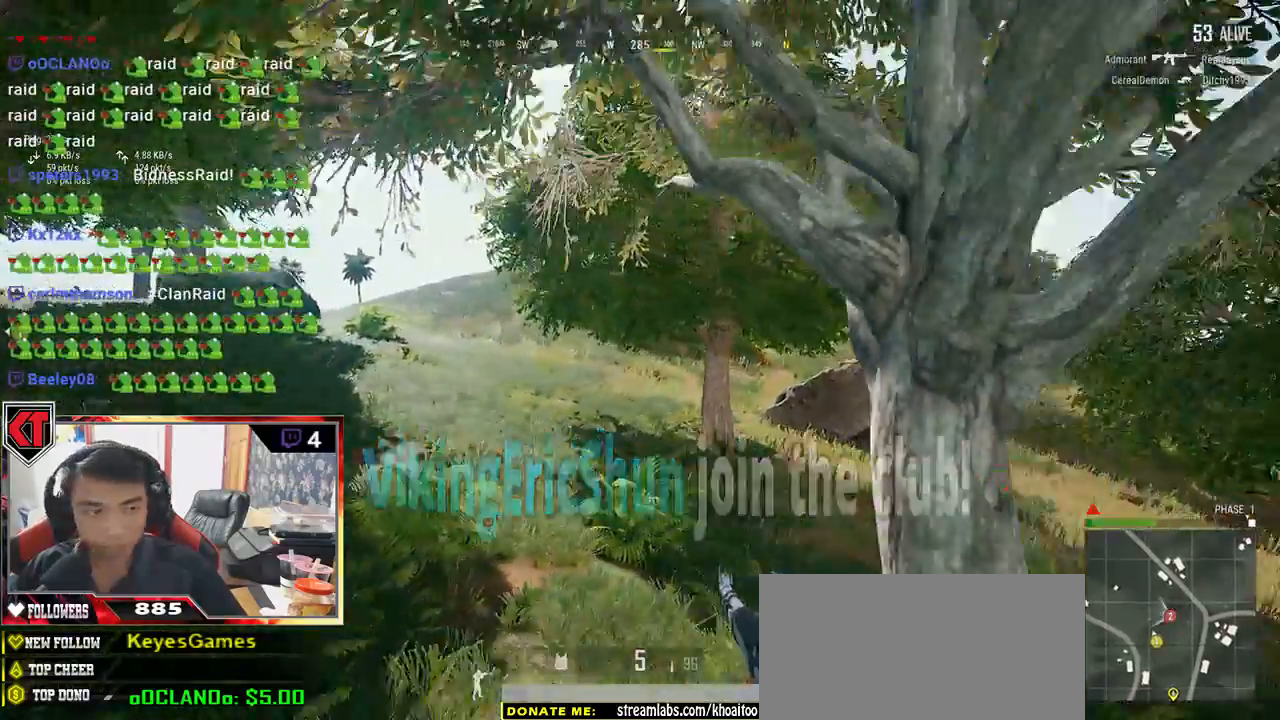
{"keys": ["d", "shift", "w"], "mouse": [], "events": []}
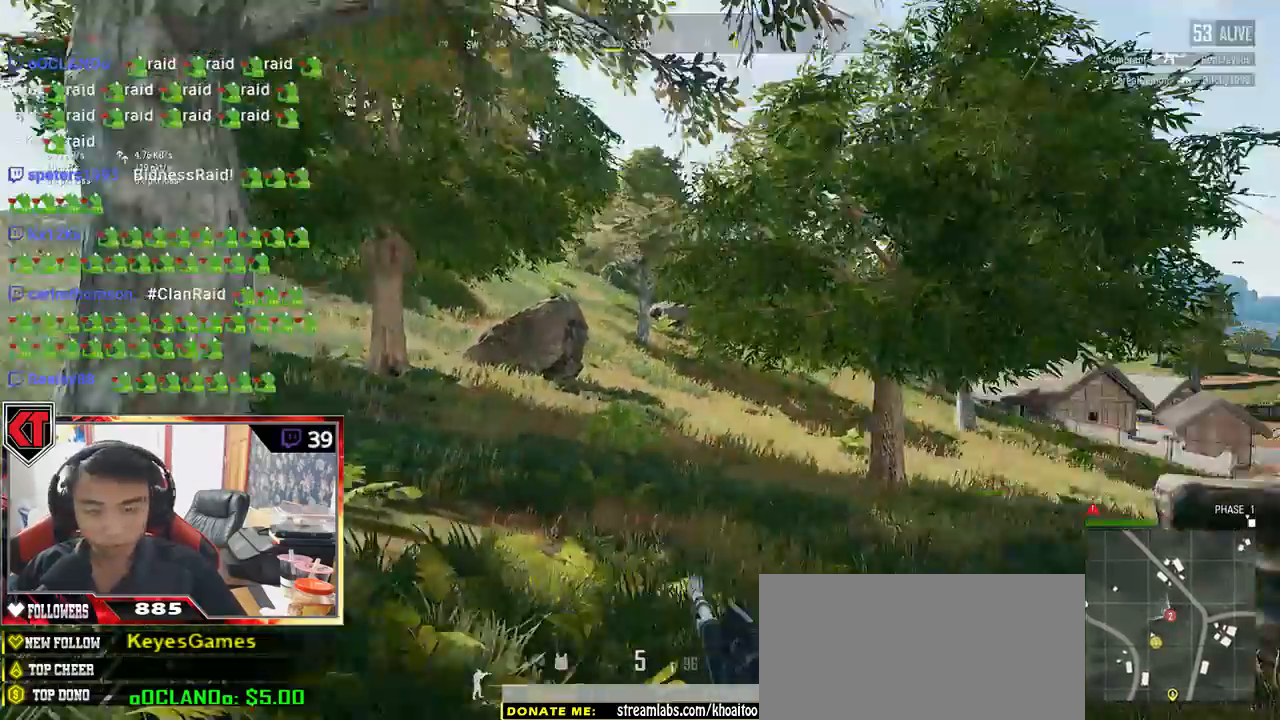
{"keys": ["d", "shift", "w"], "mouse": [], "events": []}
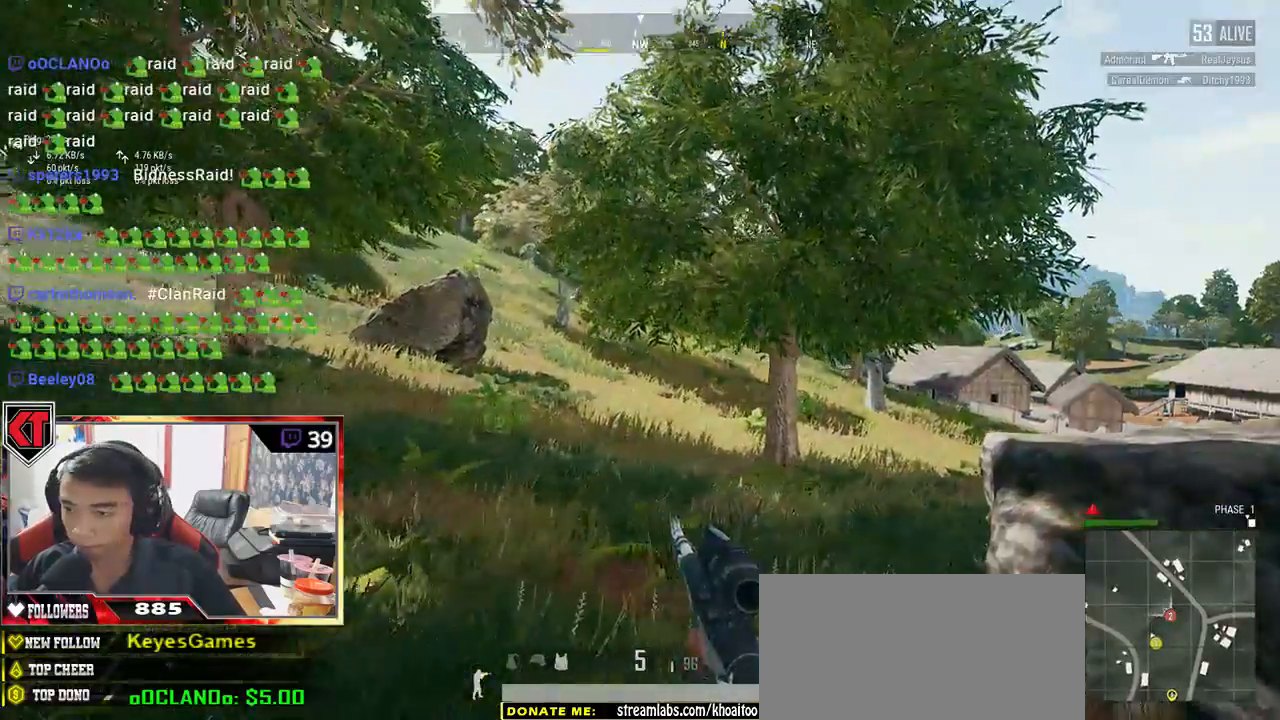
{"keys": ["w"], "mouse": [], "events": [[317, "d", "up"], [484, "shift", "up"]]}